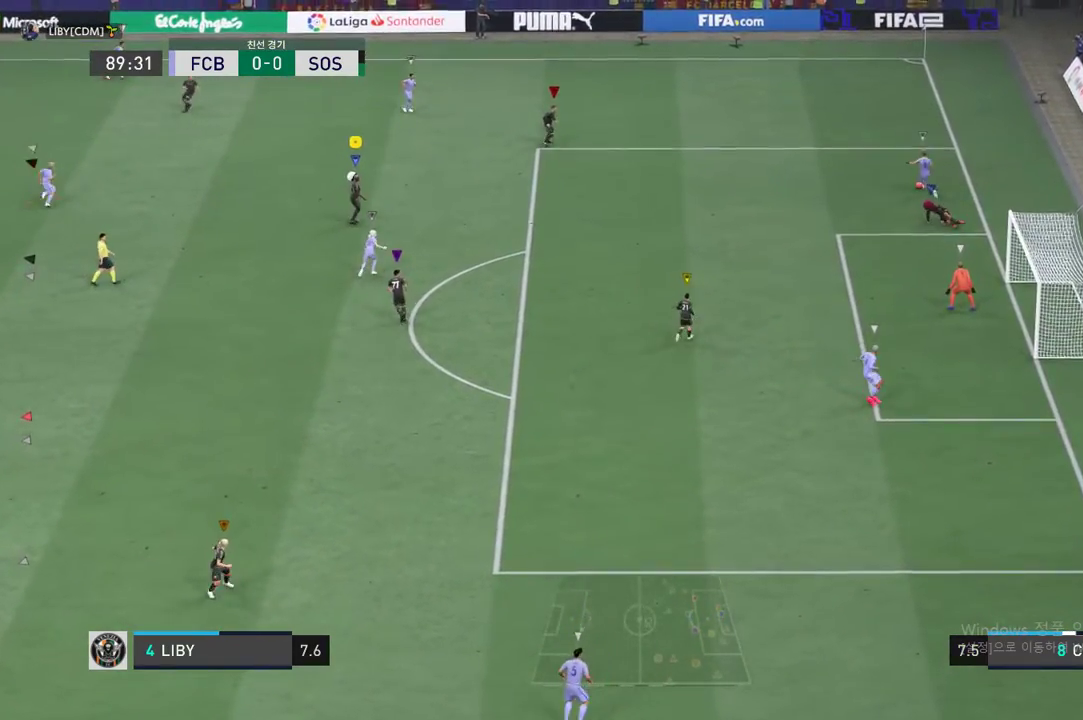
Gameplay with a controller (Xbox layout); each line is a JSON object with the inputs held at the frame after it. "events" lists button and stick changes between this image and that frame as [ms after this image, input, new state], when the widget could be followed in between. Not read: L3 R2 R3 right_stick.
{"buttons": ["L2"], "left_stick": "up-right", "events": [[117, "left_stick", "up"], [284, "left_stick", "up-right"]]}
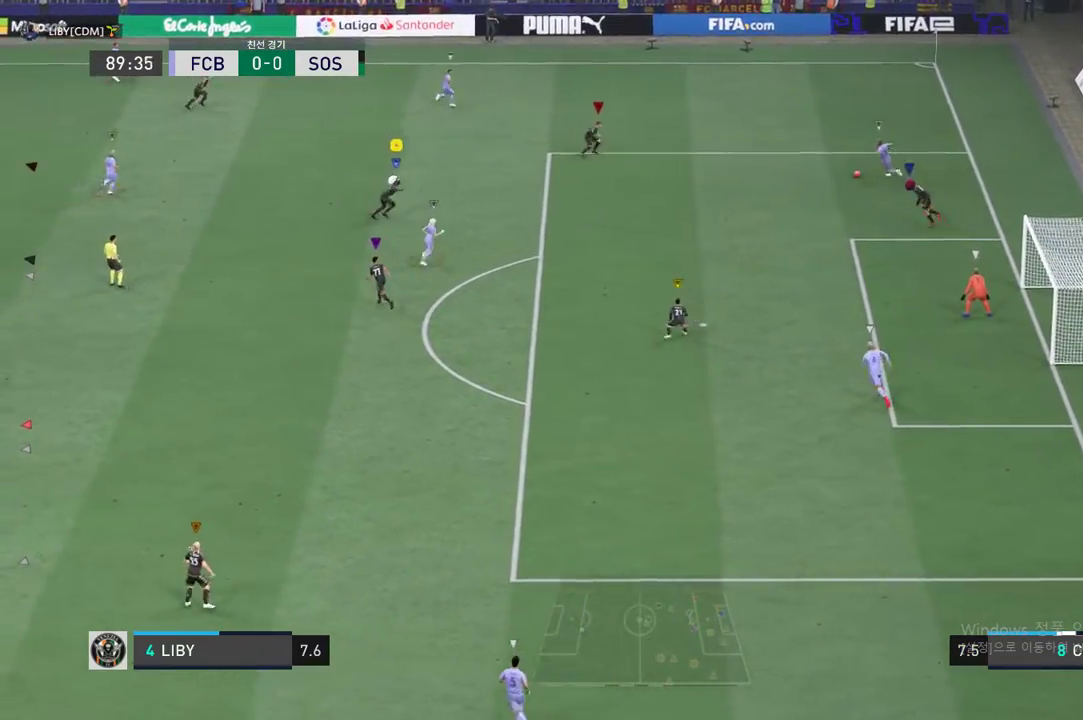
{"buttons": ["L2"], "left_stick": "down-right", "events": [[100, "left_stick", "center"], [367, "left_stick", "down-right"]]}
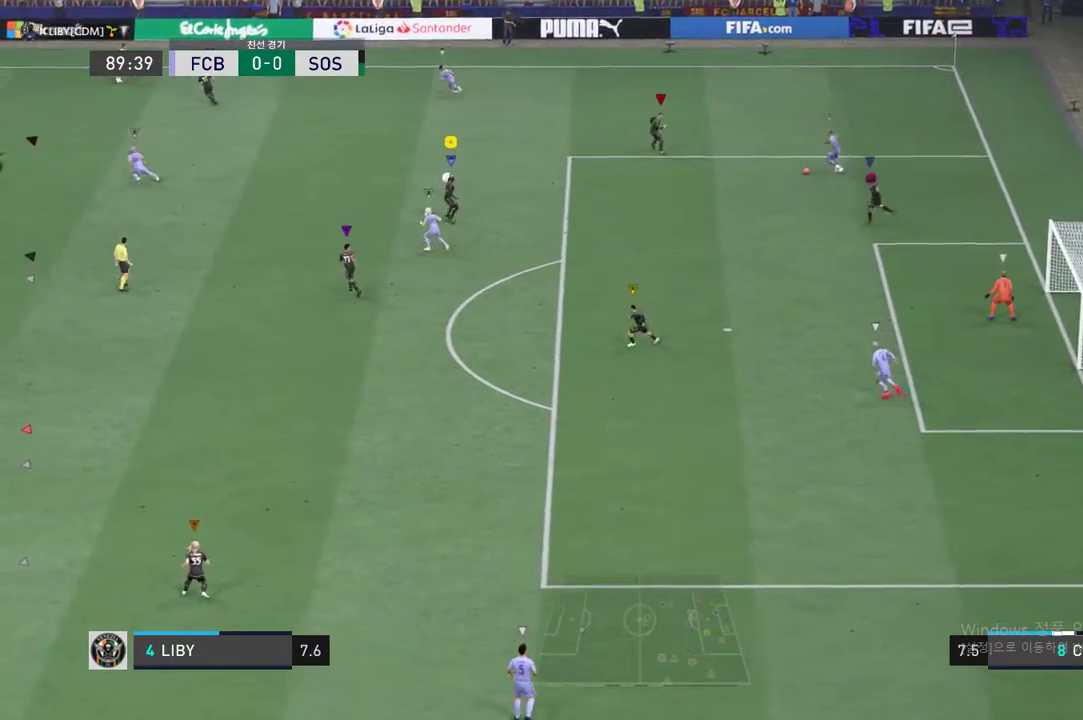
{"buttons": ["L2"], "left_stick": "up-left", "events": [[116, "left_stick", "up-left"]]}
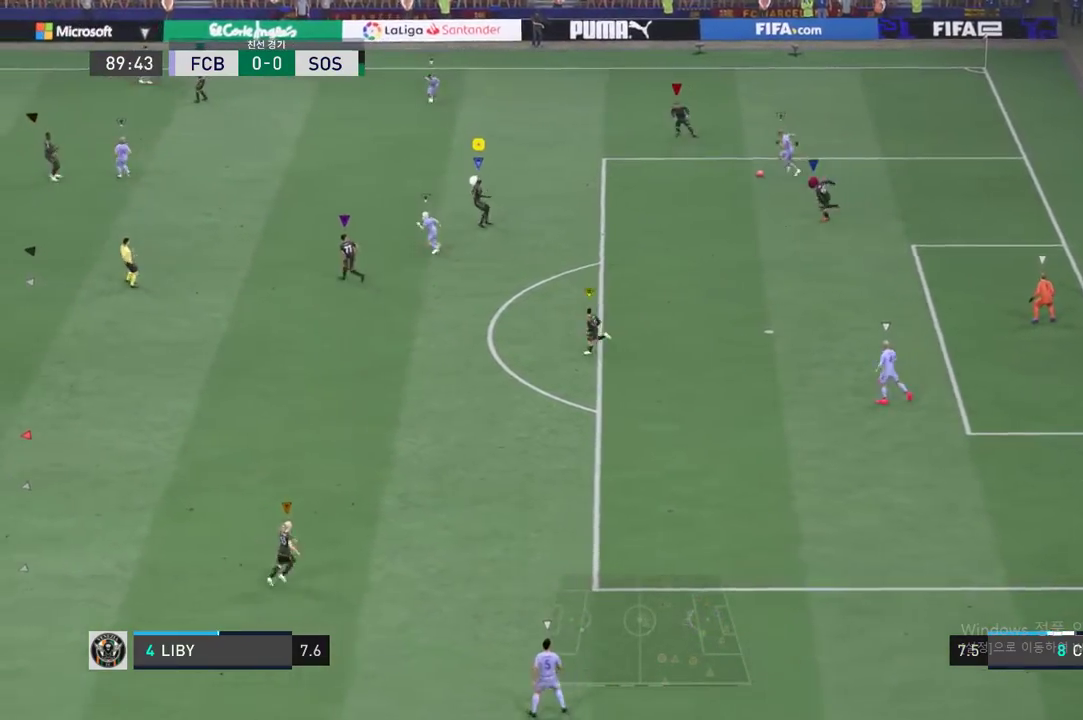
{"buttons": ["L2"], "left_stick": "up", "events": [[67, "left_stick", "left"], [217, "left_stick", "up-left"], [434, "left_stick", "up"]]}
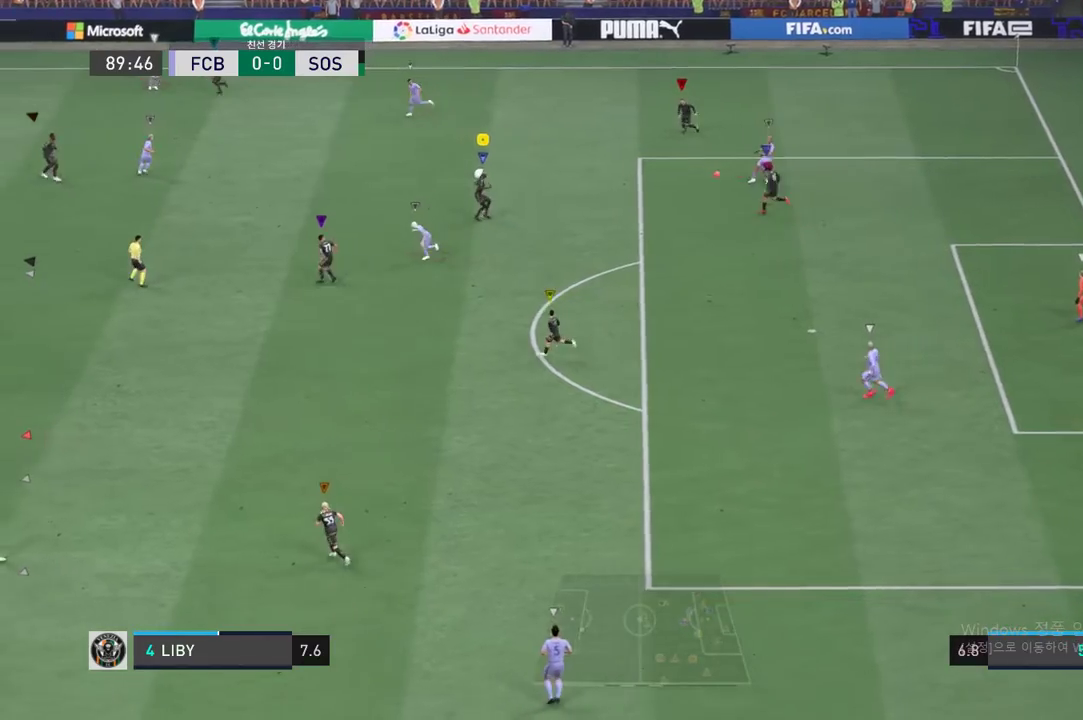
{"buttons": ["L2"], "left_stick": "down-left", "events": [[334, "left_stick", "right"], [468, "left_stick", "down-left"]]}
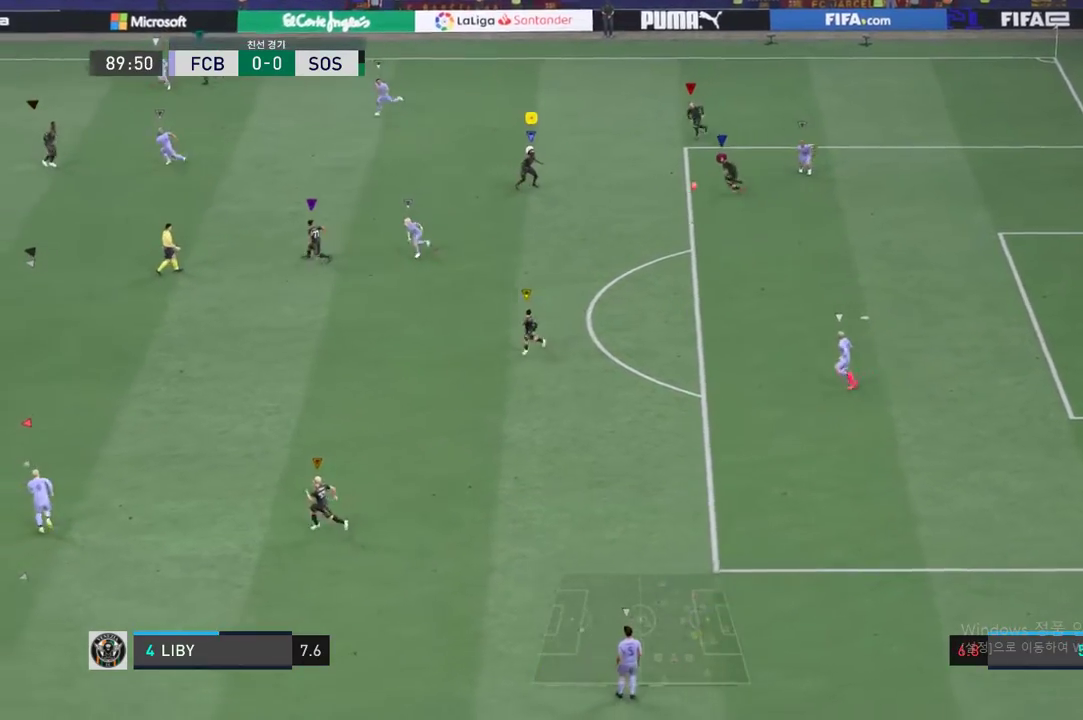
{"buttons": [], "left_stick": "down-left", "events": [[167, "L2", "up"]]}
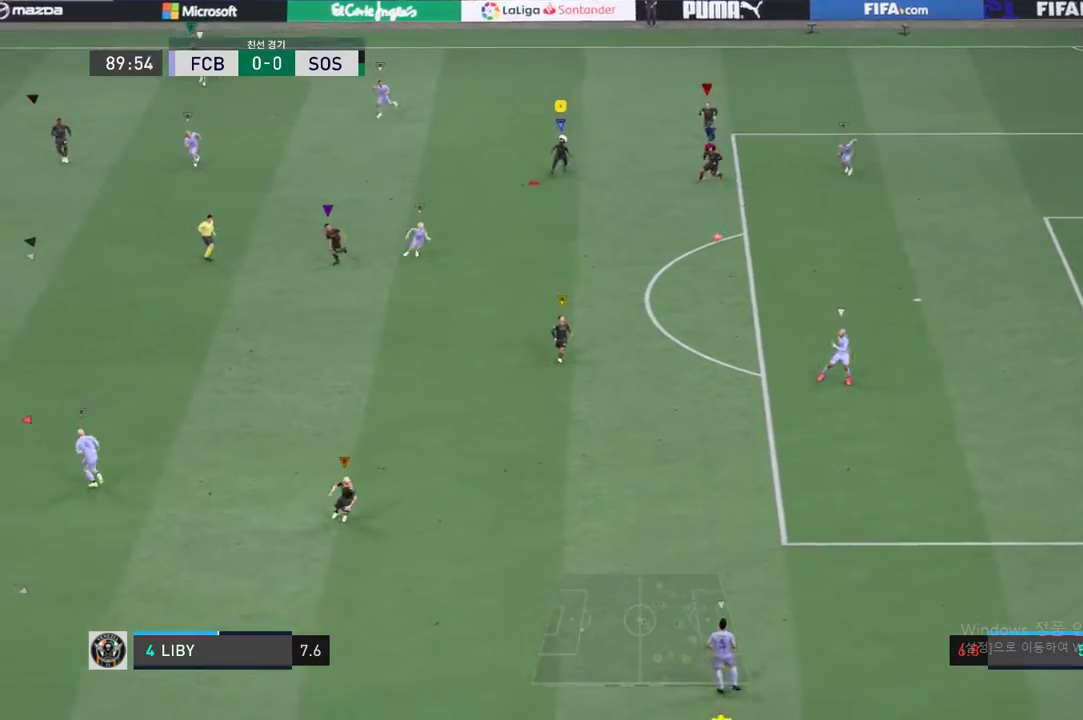
{"buttons": [], "left_stick": "down-left", "events": []}
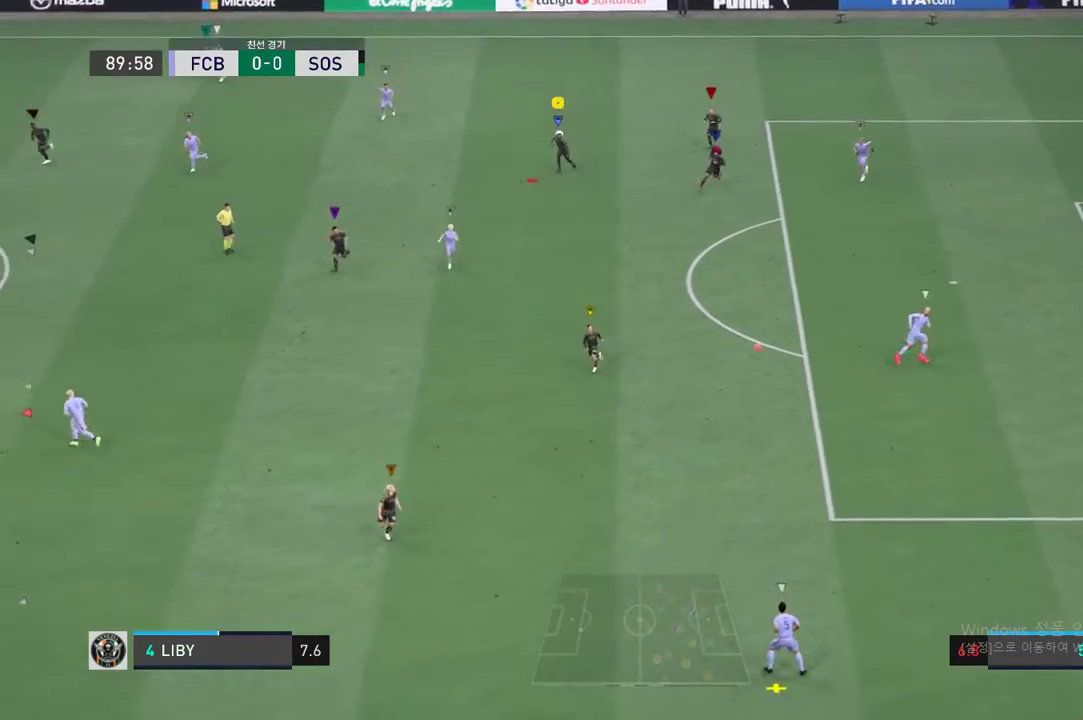
{"buttons": [], "left_stick": "down", "events": [[200, "left_stick", "down"]]}
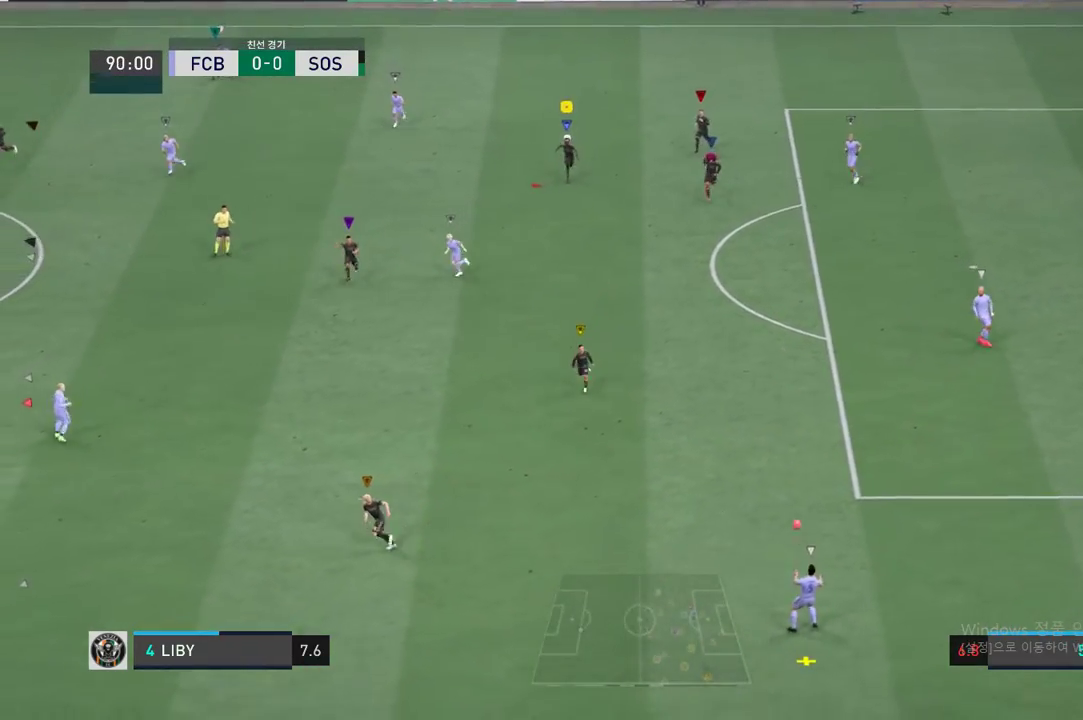
{"buttons": [], "left_stick": "down-left", "events": [[318, "left_stick", "down-left"]]}
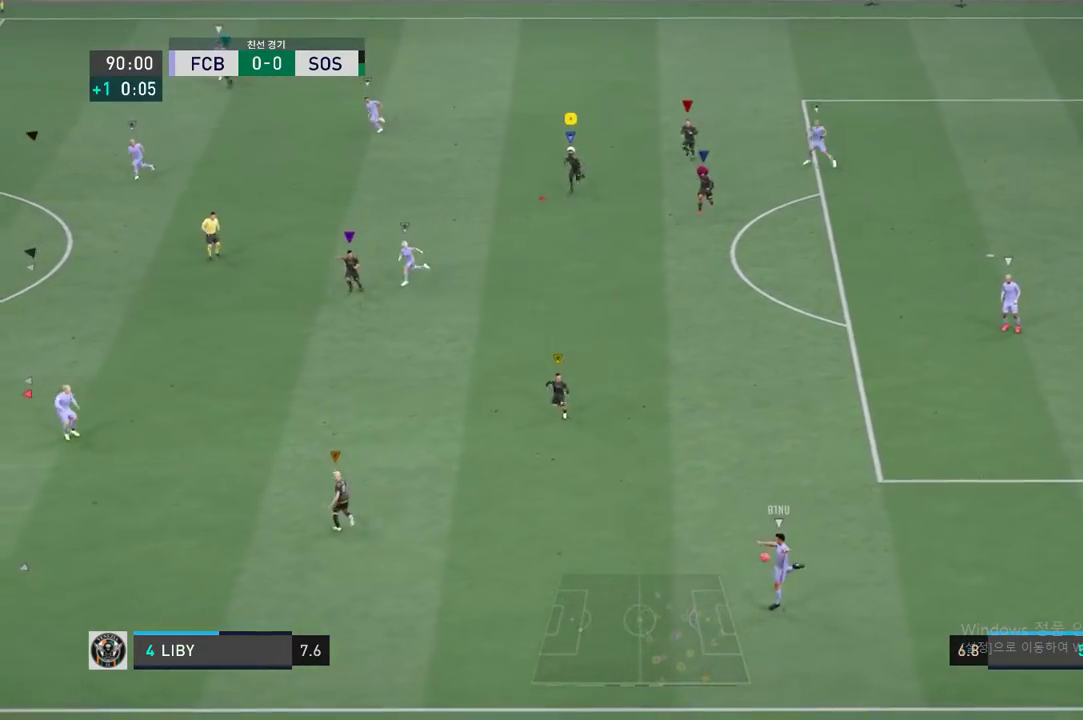
{"buttons": [], "left_stick": "down-left", "events": []}
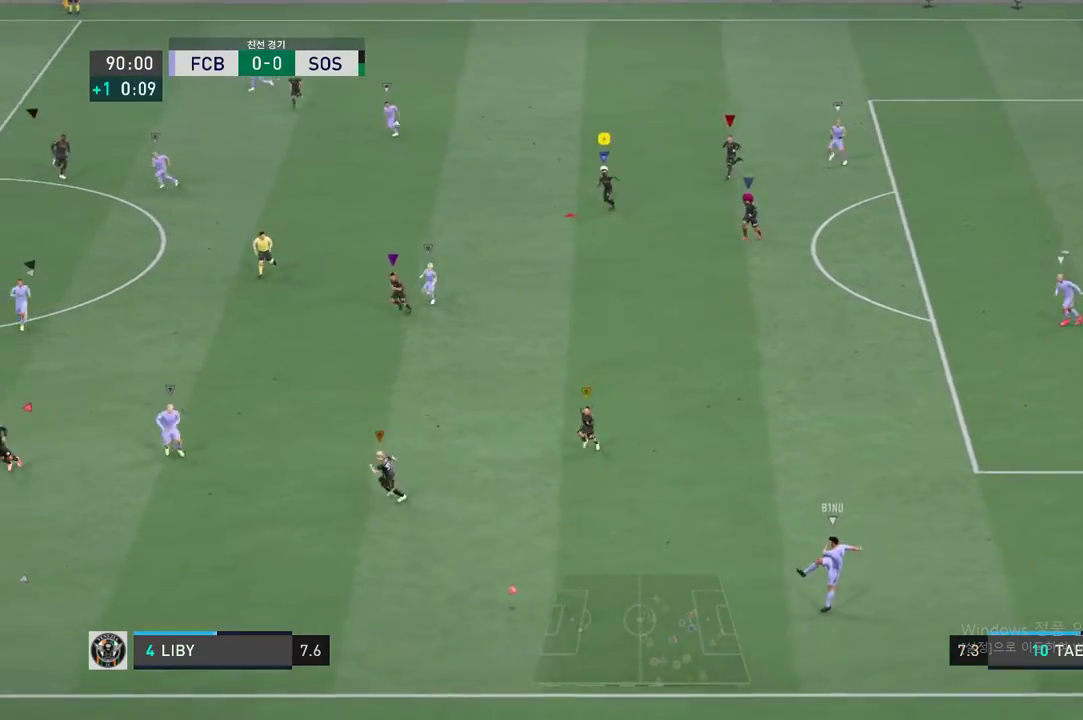
{"buttons": [], "left_stick": "down-left", "events": []}
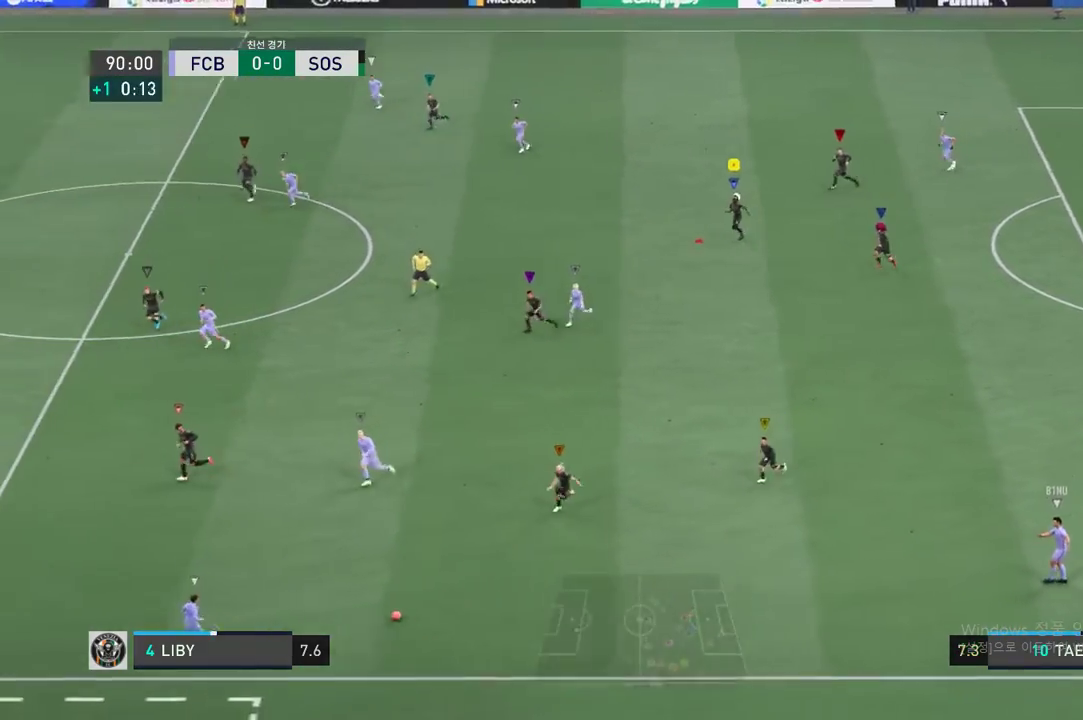
{"buttons": [], "left_stick": "down-left", "events": []}
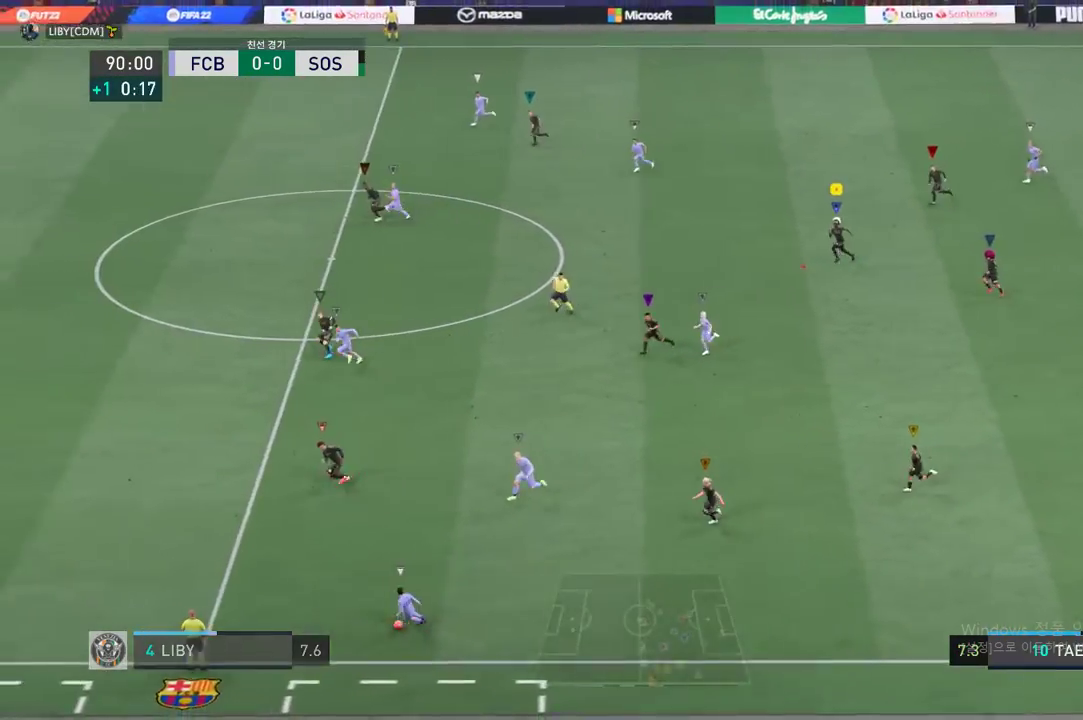
{"buttons": [], "left_stick": "left", "events": [[183, "left_stick", "left"]]}
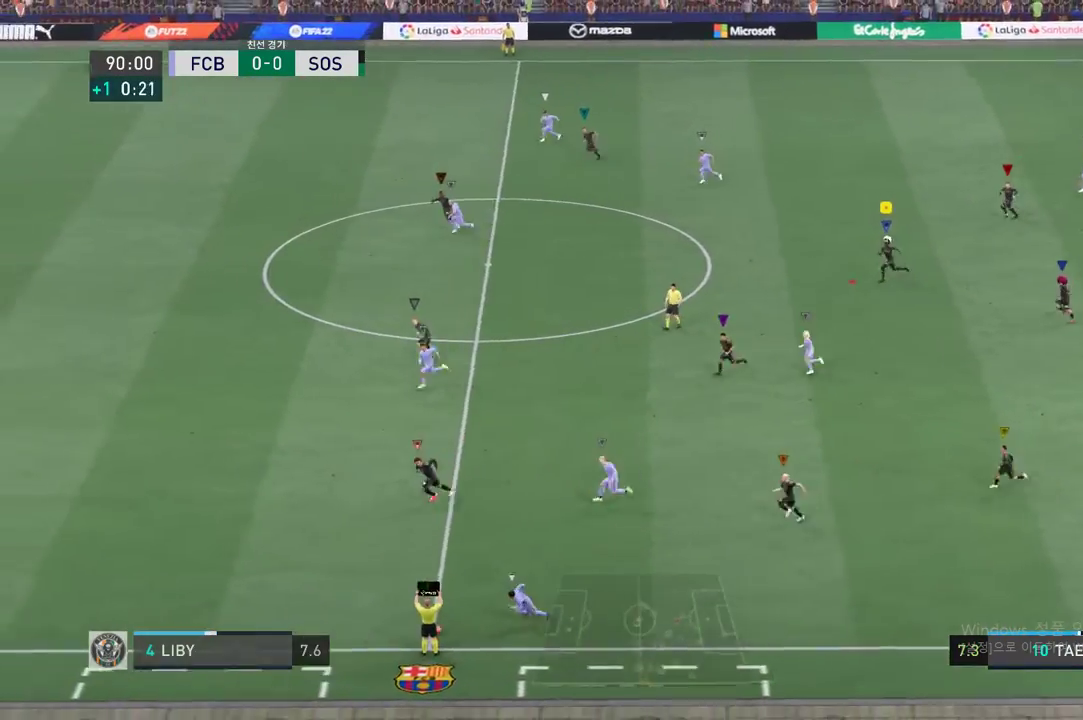
{"buttons": [], "left_stick": "left", "events": []}
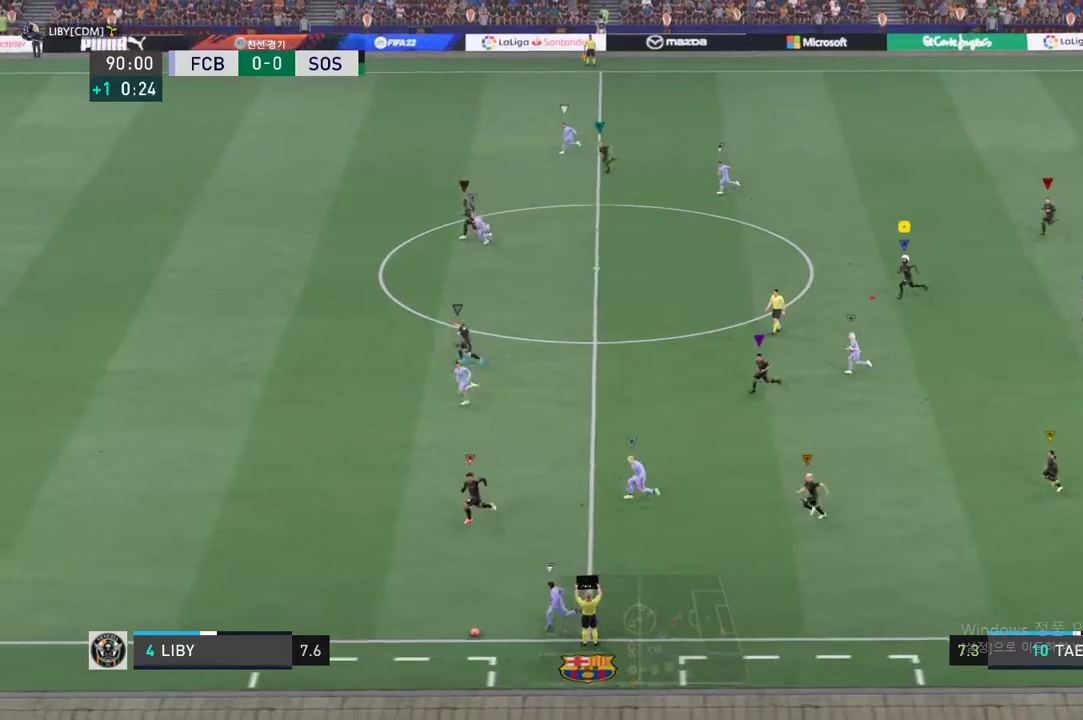
{"buttons": [], "left_stick": "left", "events": []}
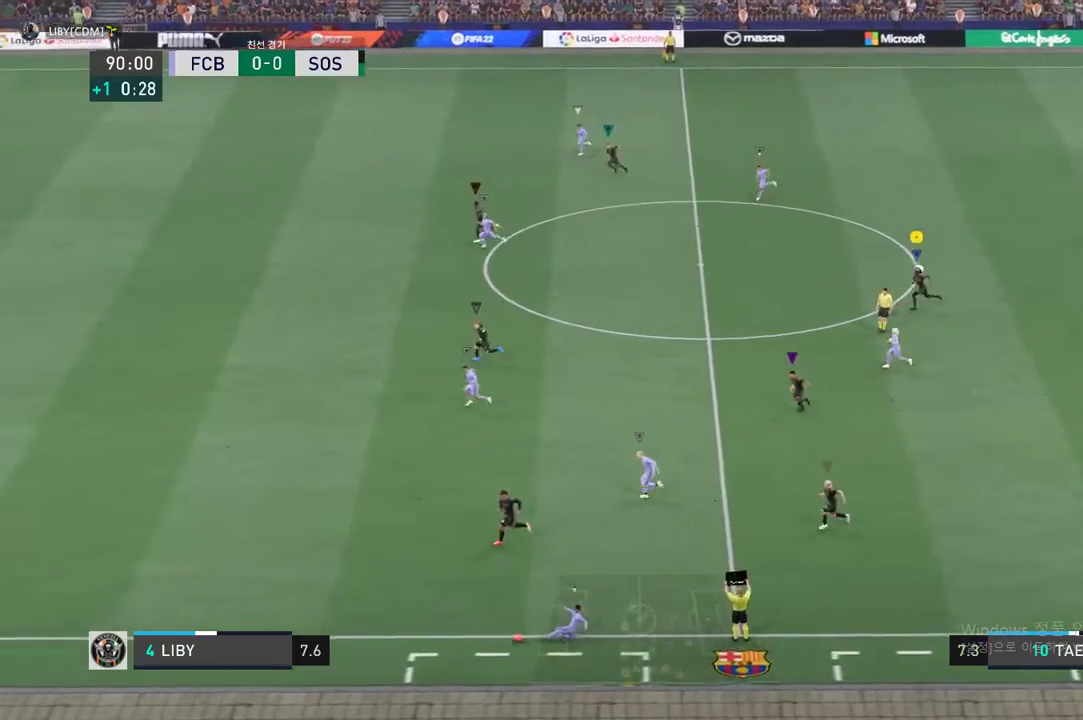
{"buttons": [], "left_stick": "left", "events": []}
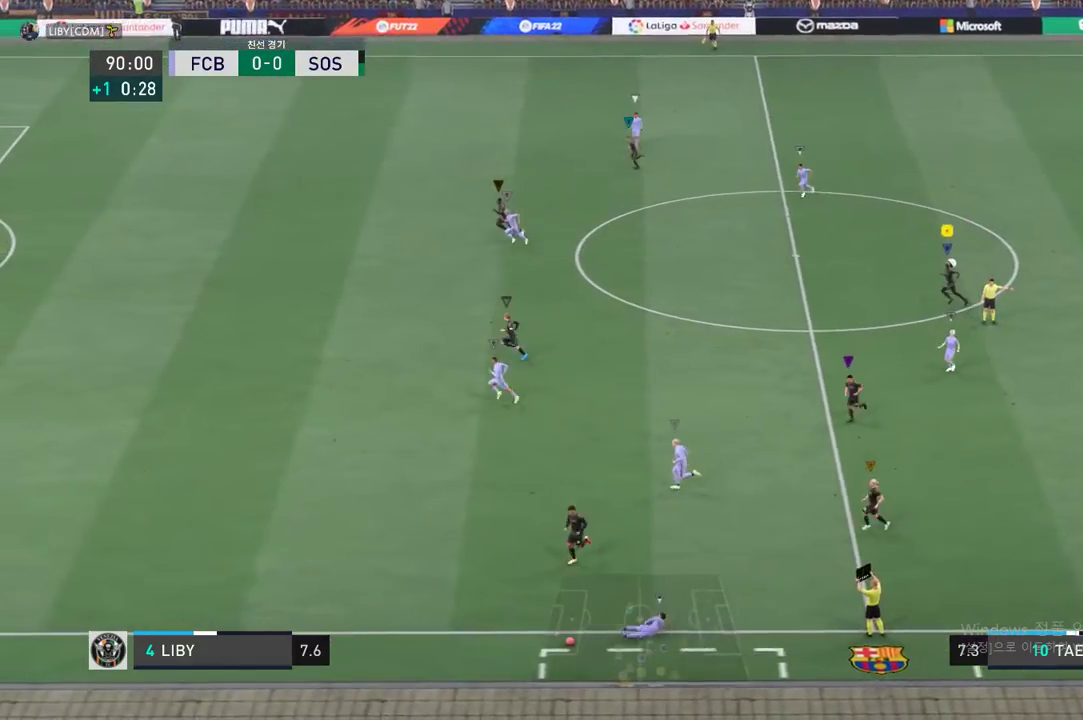
{"buttons": [], "left_stick": "center", "events": [[184, "A", "down"], [284, "A", "up"], [334, "left_stick", "center"], [367, "A", "down"], [451, "A", "up"]]}
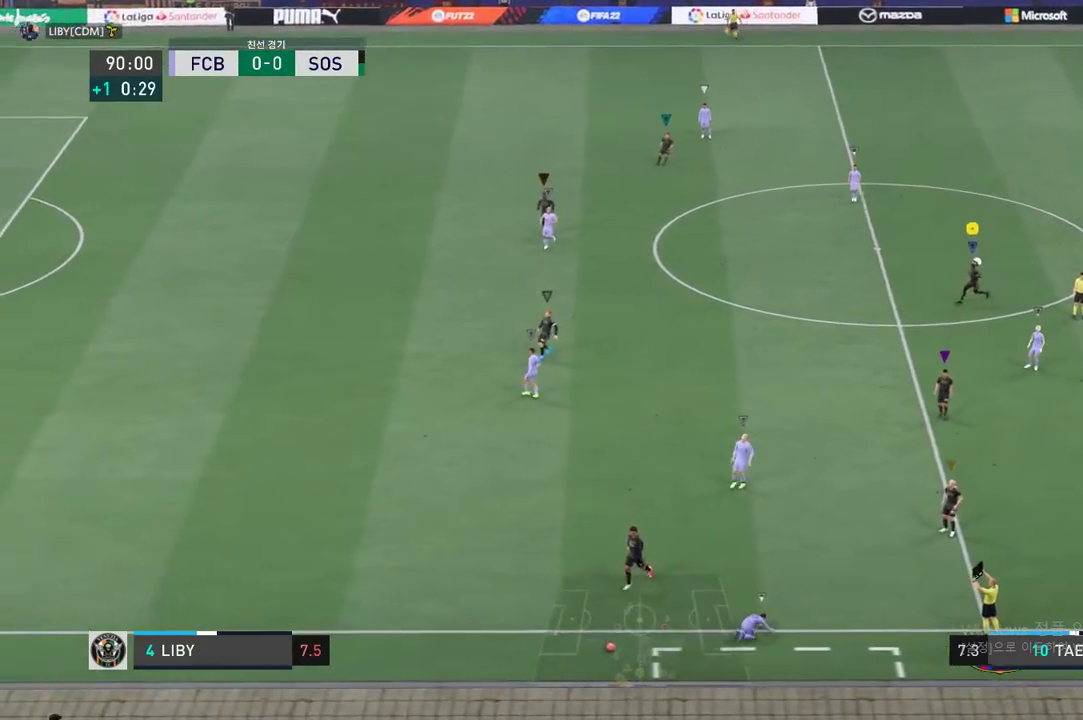
{"buttons": [], "left_stick": "center", "events": [[50, "A", "down"], [83, "A", "up"]]}
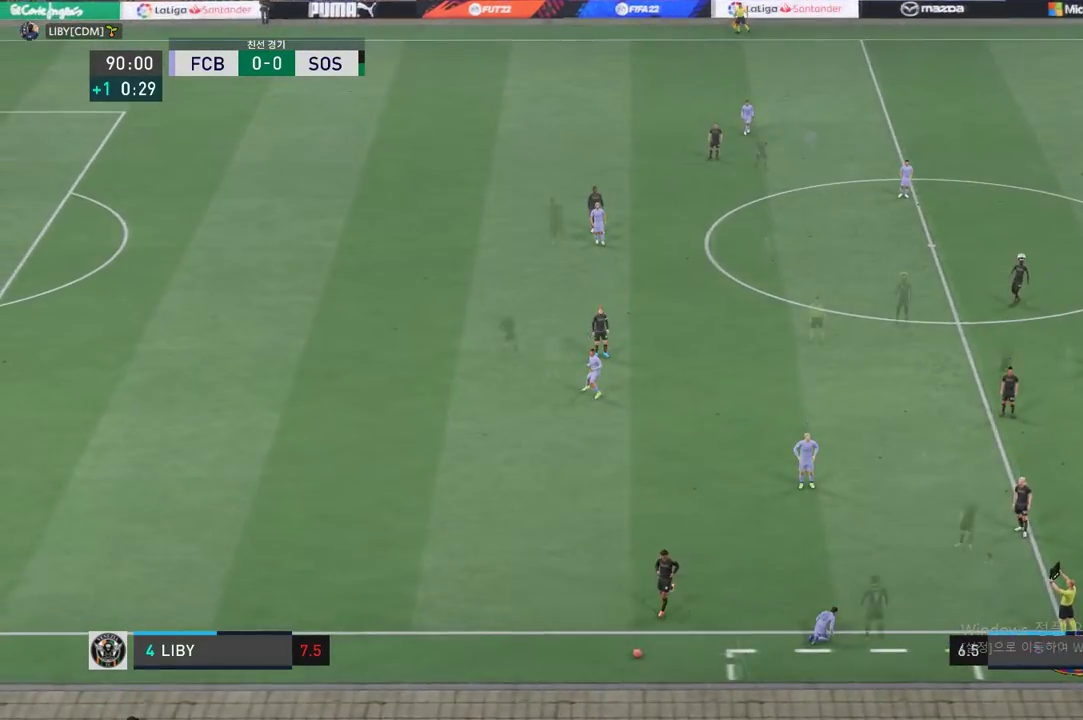
{"buttons": [], "left_stick": "down", "events": [[16, "A", "down"], [150, "A", "up"], [183, "left_stick", "down"]]}
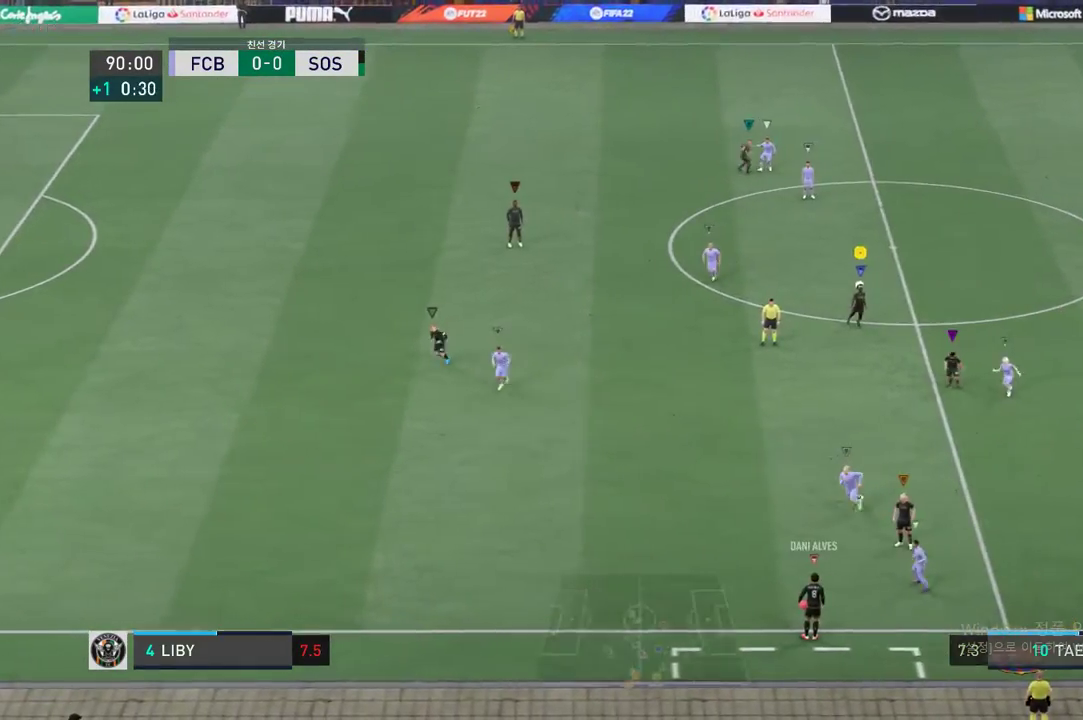
{"buttons": [], "left_stick": "down", "events": []}
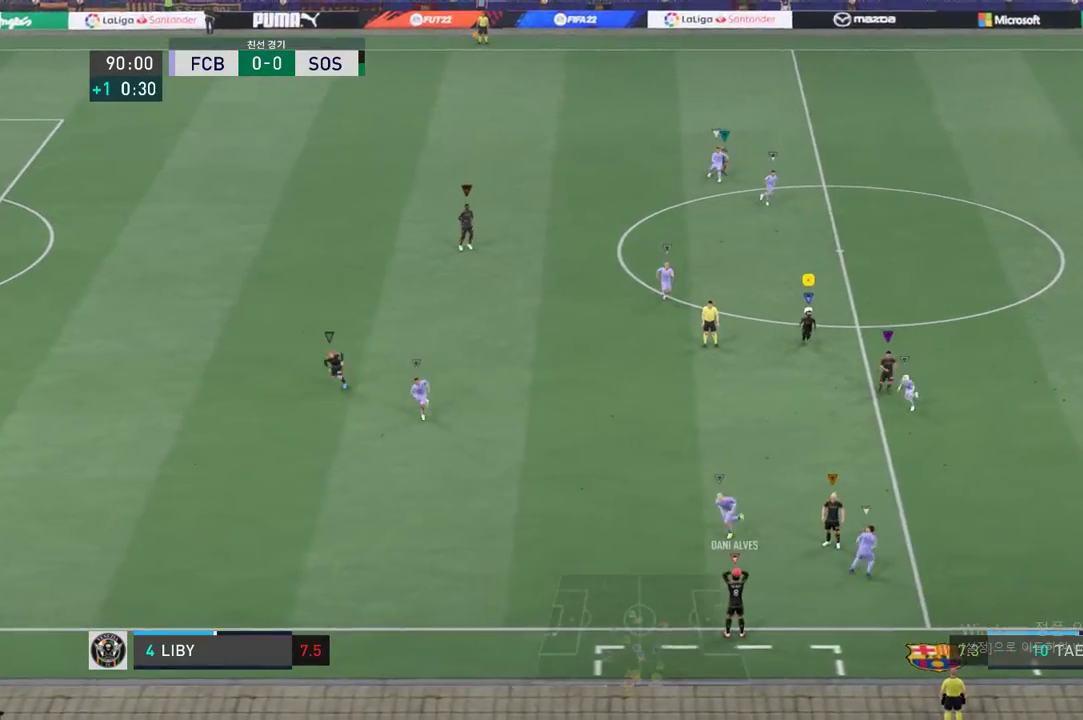
{"buttons": [], "left_stick": "down", "events": []}
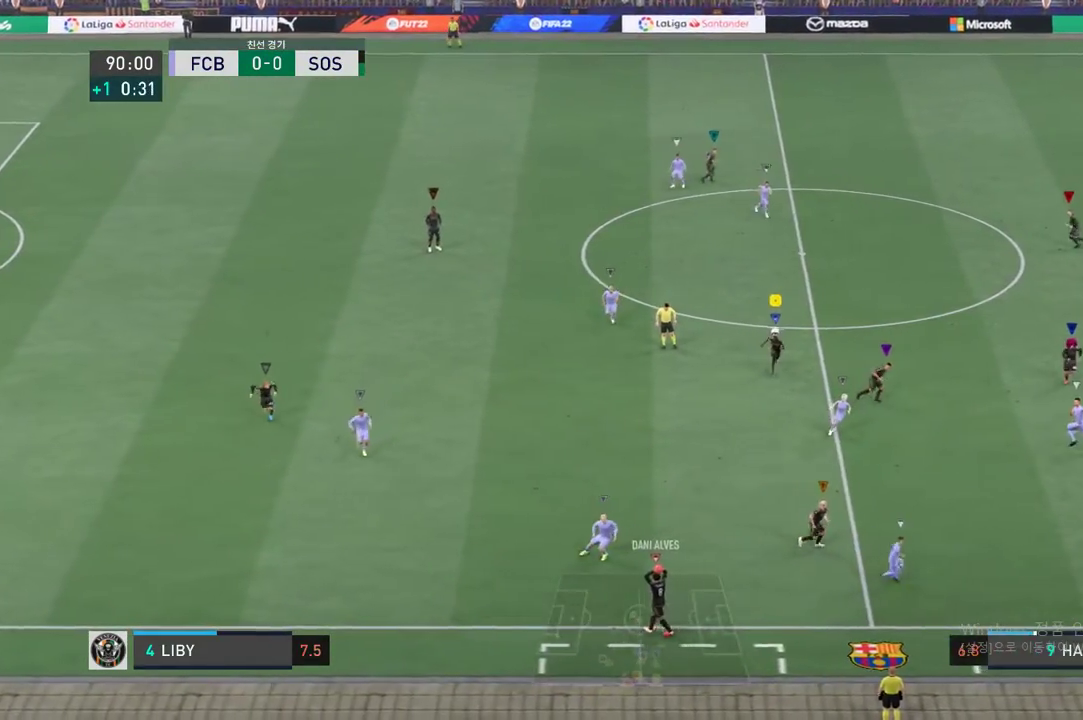
{"buttons": [], "left_stick": "down-left", "events": [[100, "left_stick", "down-left"]]}
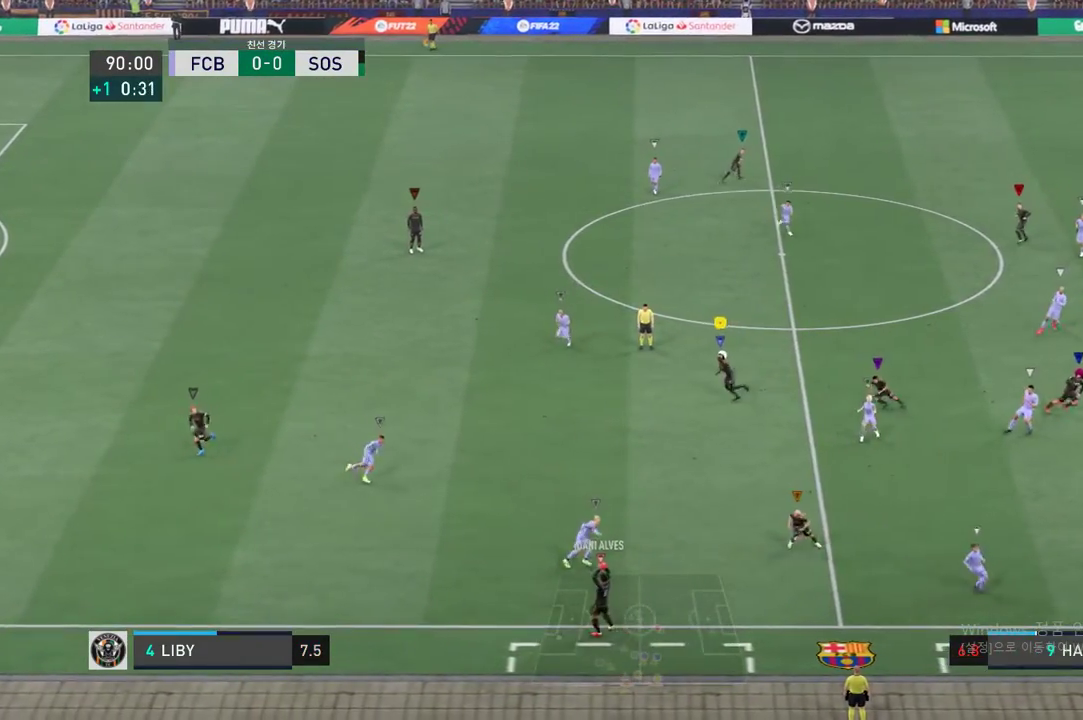
{"buttons": [], "left_stick": "down-left", "events": []}
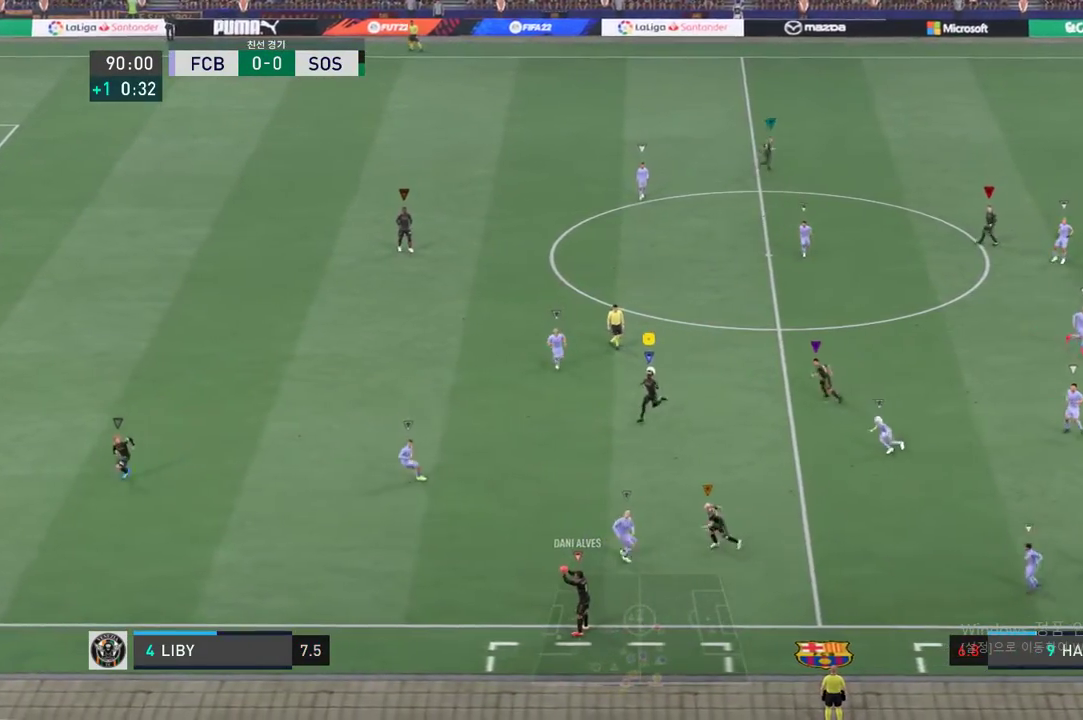
{"buttons": [], "left_stick": "center", "events": [[451, "left_stick", "center"]]}